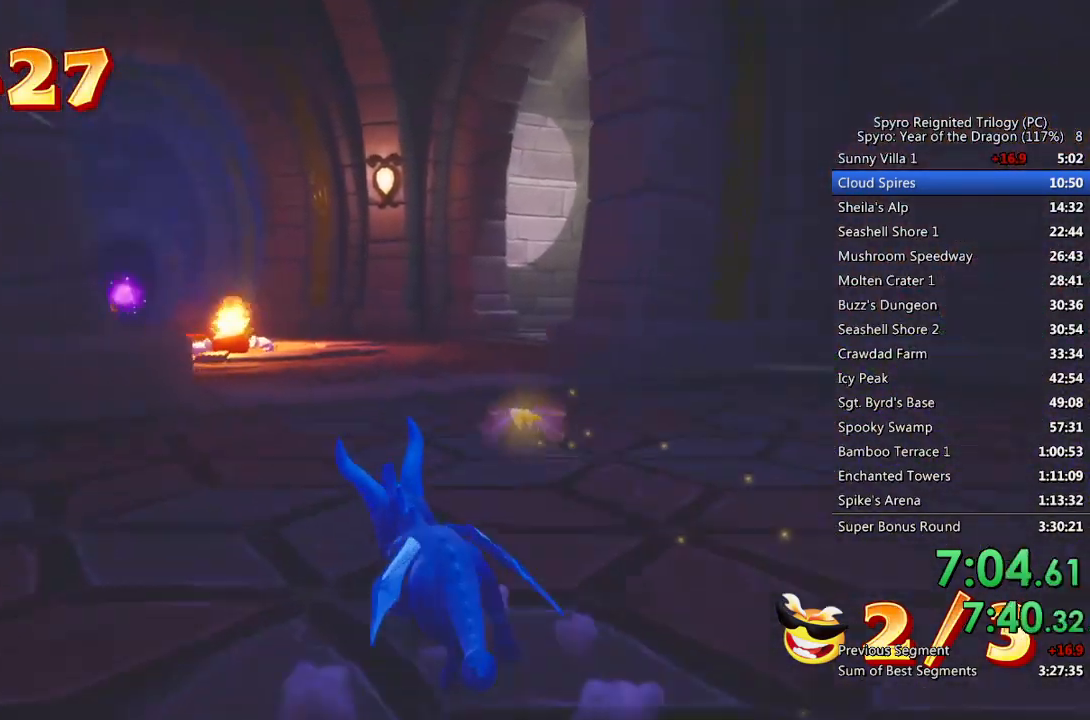
Gameplay with a controller (PlayStation layout); each line is a JSON object with the inputs held at the frame after it. "events" lists button and stick changes between this image and that frame as [ms after this image, input, new state], when the widget could be followed in between.
{"buttons": ["SQUARE"], "left_stick": "up", "right_stick": "center", "events": [[33, "left_stick", "up"], [367, "left_stick", "up-right"], [483, "left_stick", "up"]]}
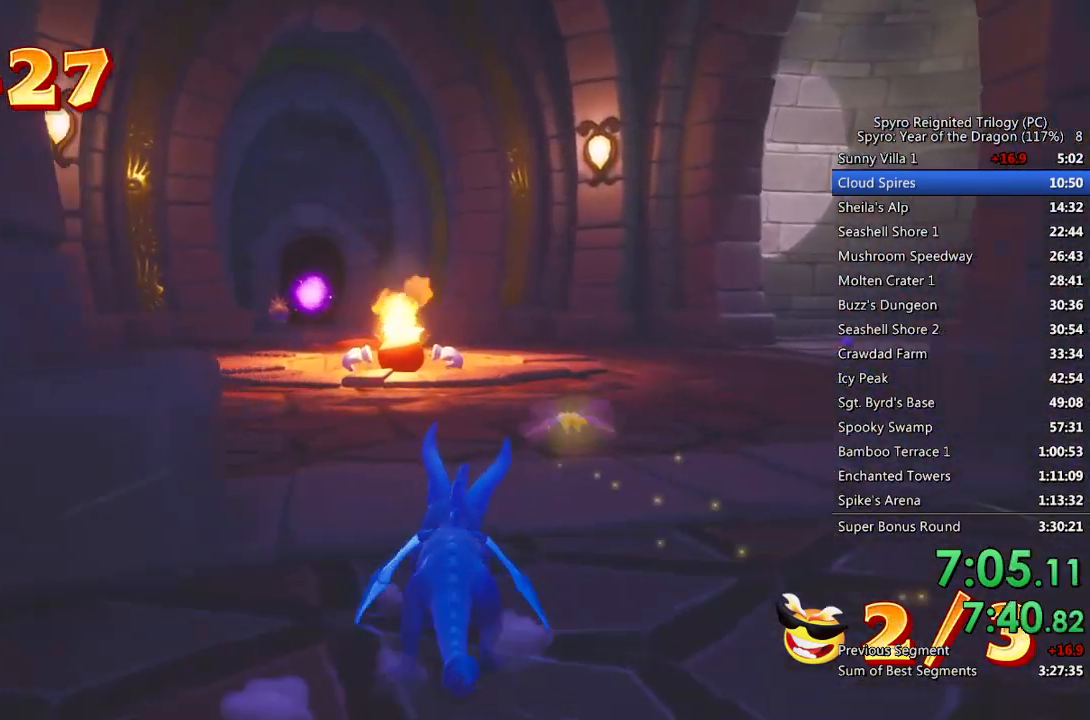
{"buttons": ["SQUARE"], "left_stick": "up", "right_stick": "center", "events": [[217, "left_stick", "up-left"], [383, "left_stick", "up"]]}
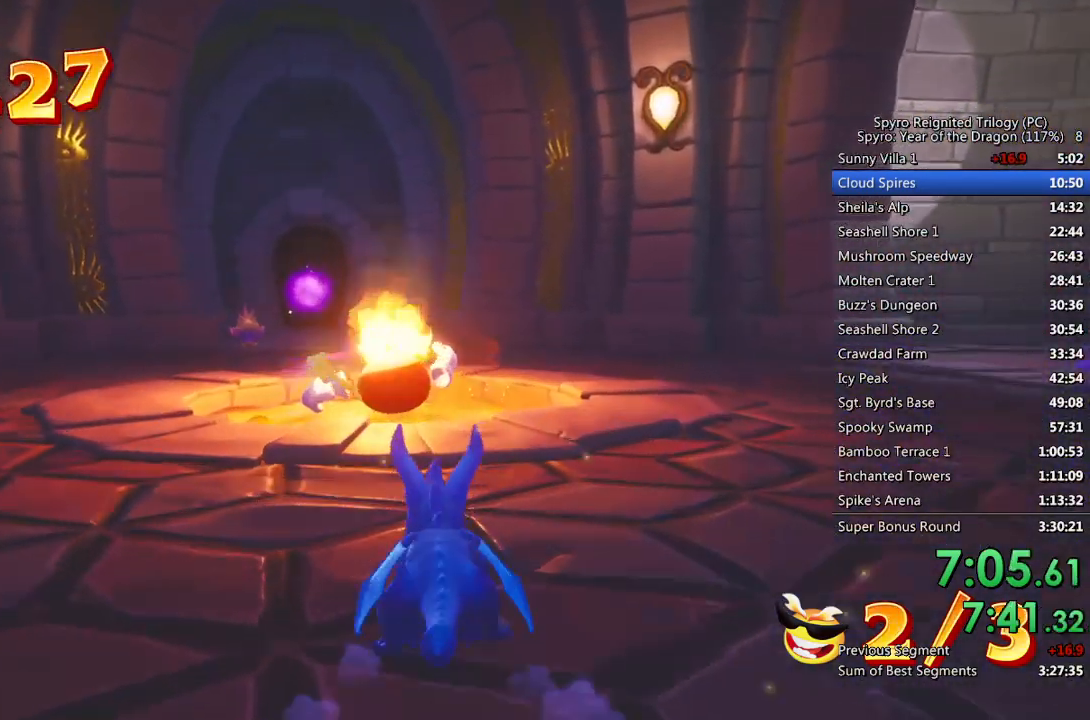
{"buttons": [], "left_stick": "down", "right_stick": "right", "events": [[150, "SQUARE", "up"], [217, "CIRCLE", "down"], [350, "CIRCLE", "up"], [400, "right_stick", "right"], [433, "left_stick", "down"]]}
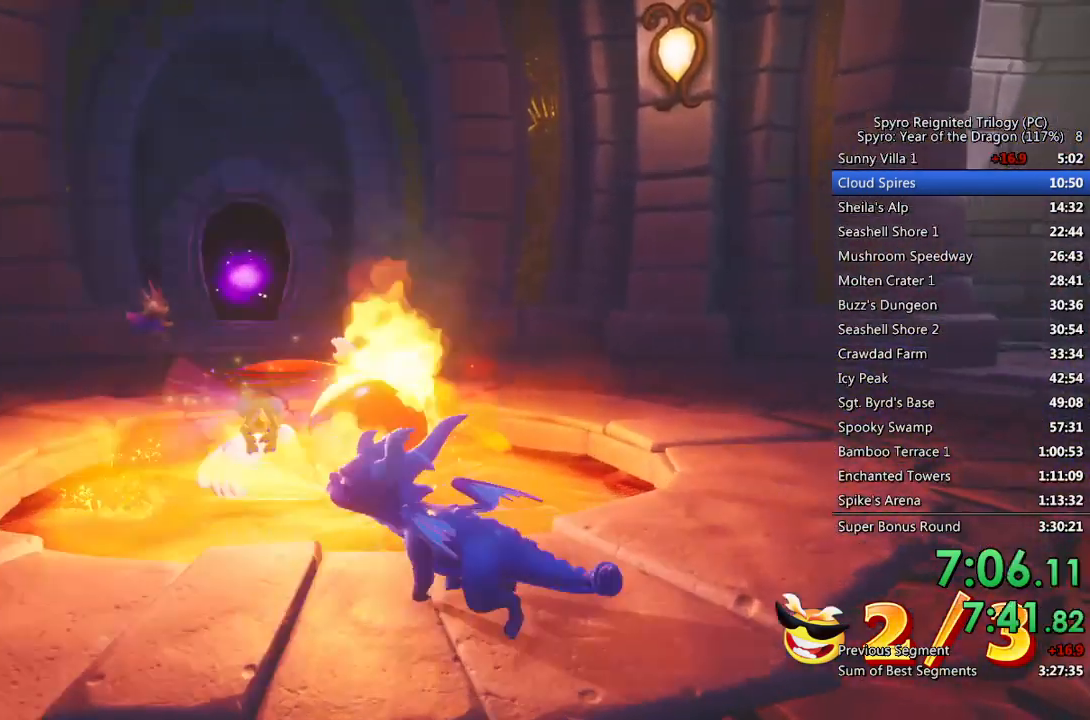
{"buttons": [], "left_stick": "up-right", "right_stick": "right", "events": [[283, "left_stick", "down-right"], [483, "left_stick", "up-right"]]}
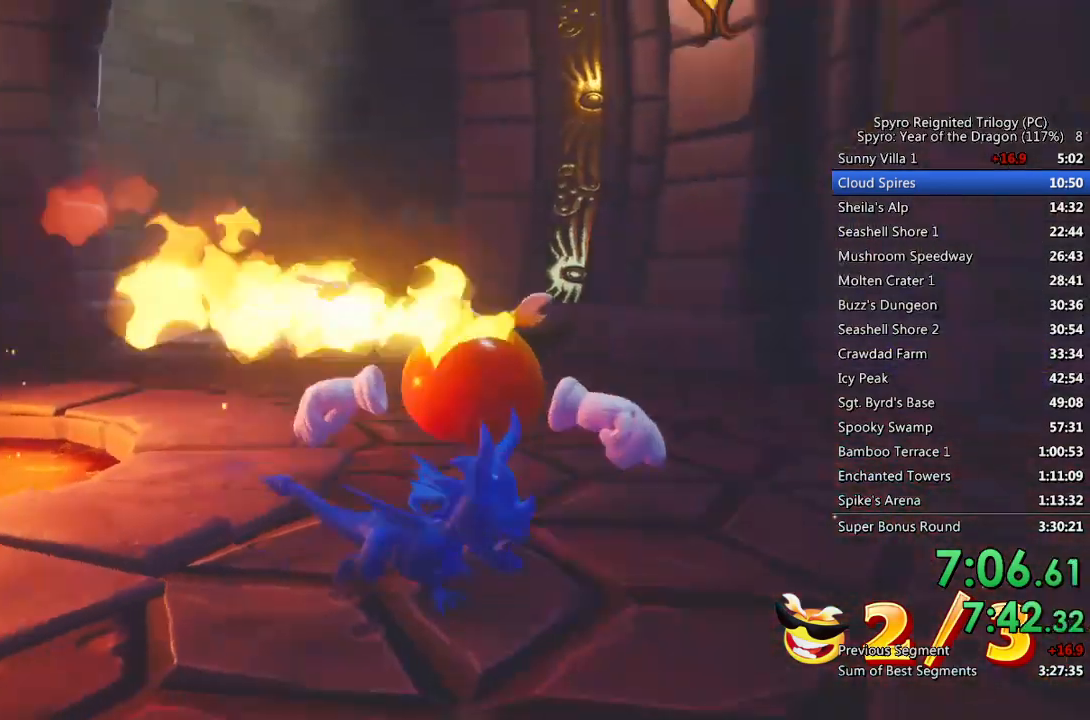
{"buttons": [], "left_stick": "center", "right_stick": "center", "events": [[450, "right_stick", "center"], [483, "left_stick", "center"]]}
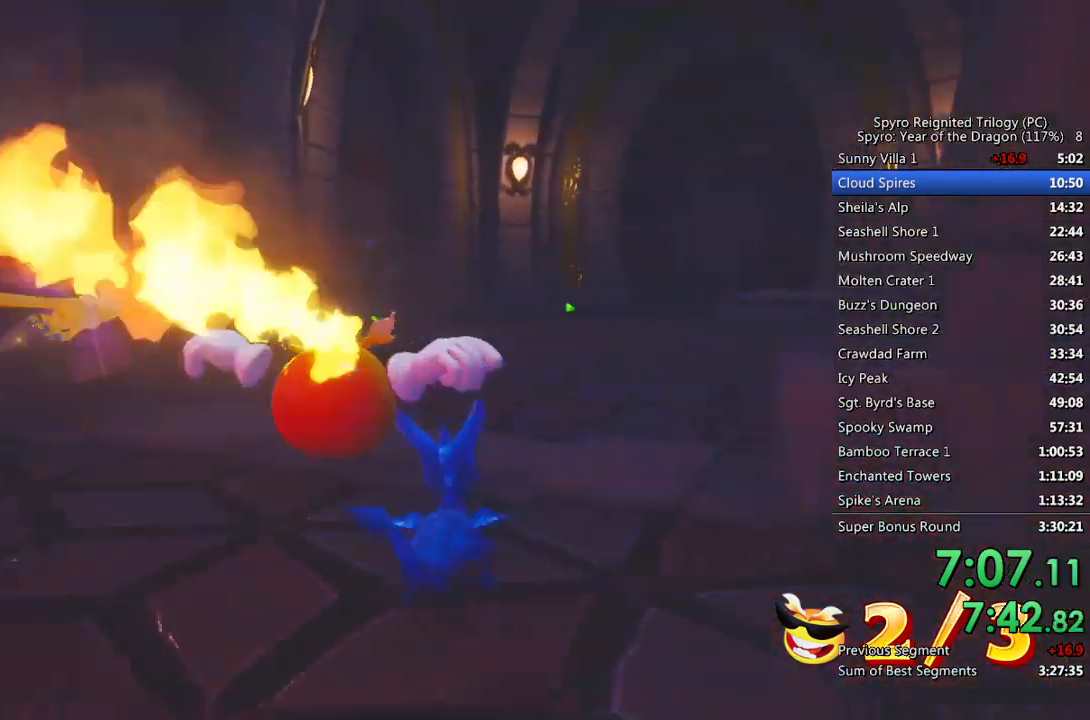
{"buttons": [], "left_stick": "up", "right_stick": "left", "events": [[83, "left_stick", "up"], [267, "CIRCLE", "down"], [417, "right_stick", "left"], [450, "CIRCLE", "up"]]}
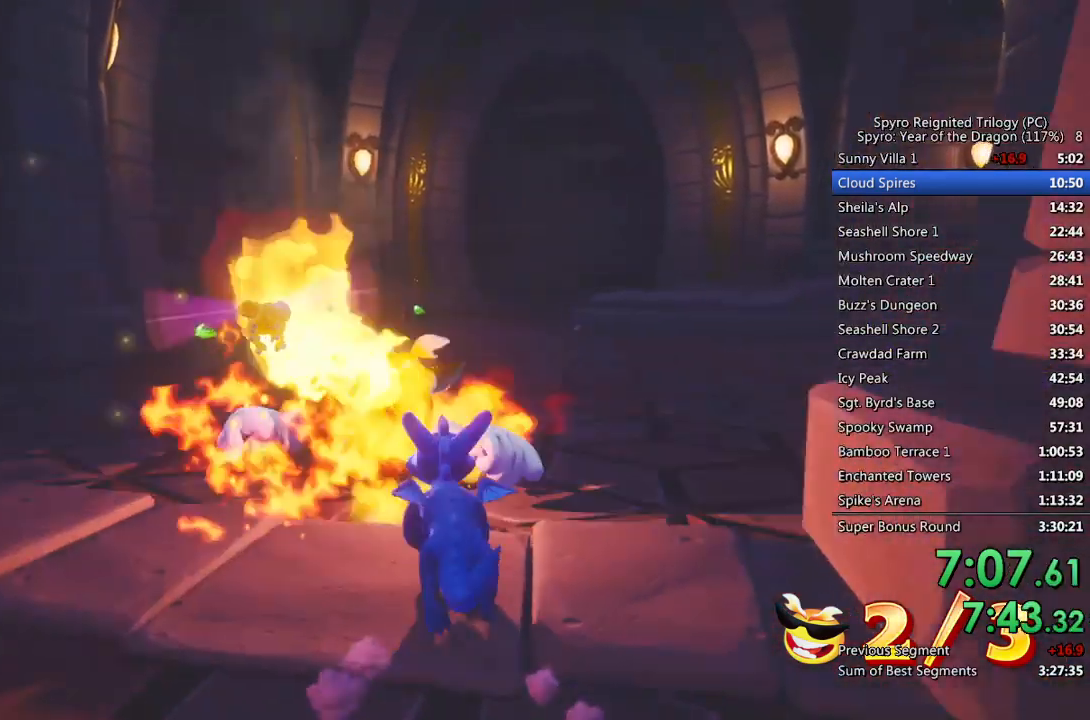
{"buttons": ["SQUARE"], "left_stick": "up-right", "right_stick": "center", "events": [[250, "right_stick", "center"], [317, "SQUARE", "down"], [450, "left_stick", "up-right"]]}
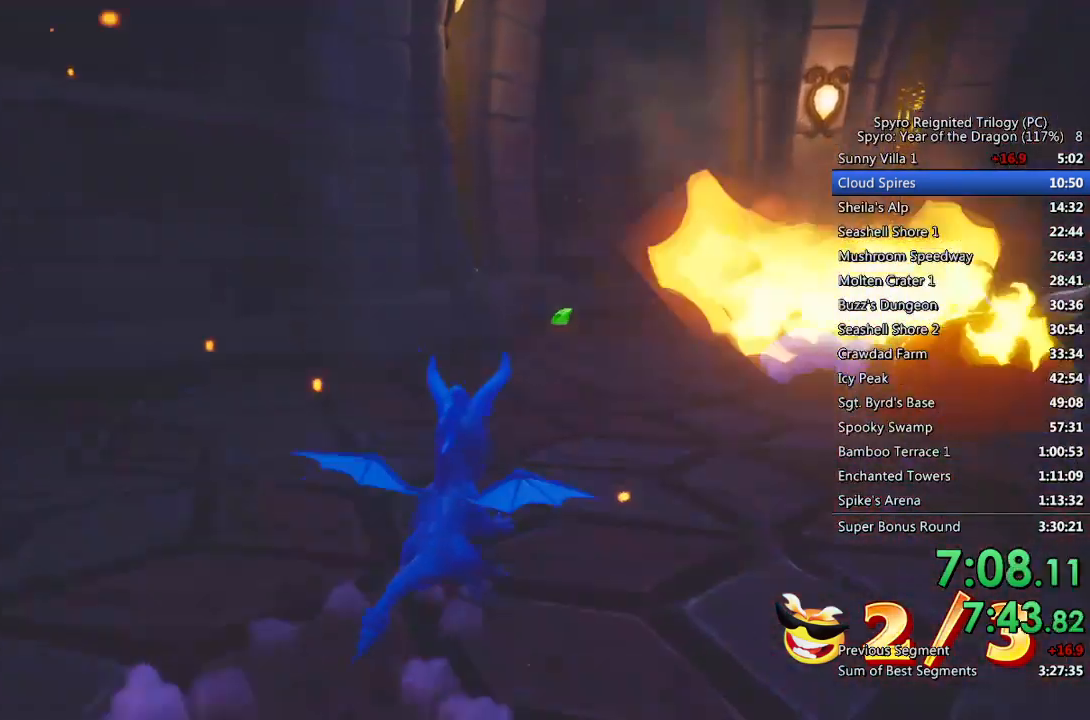
{"buttons": ["SQUARE"], "left_stick": "up", "right_stick": "center", "events": [[67, "left_stick", "right"], [333, "left_stick", "up"]]}
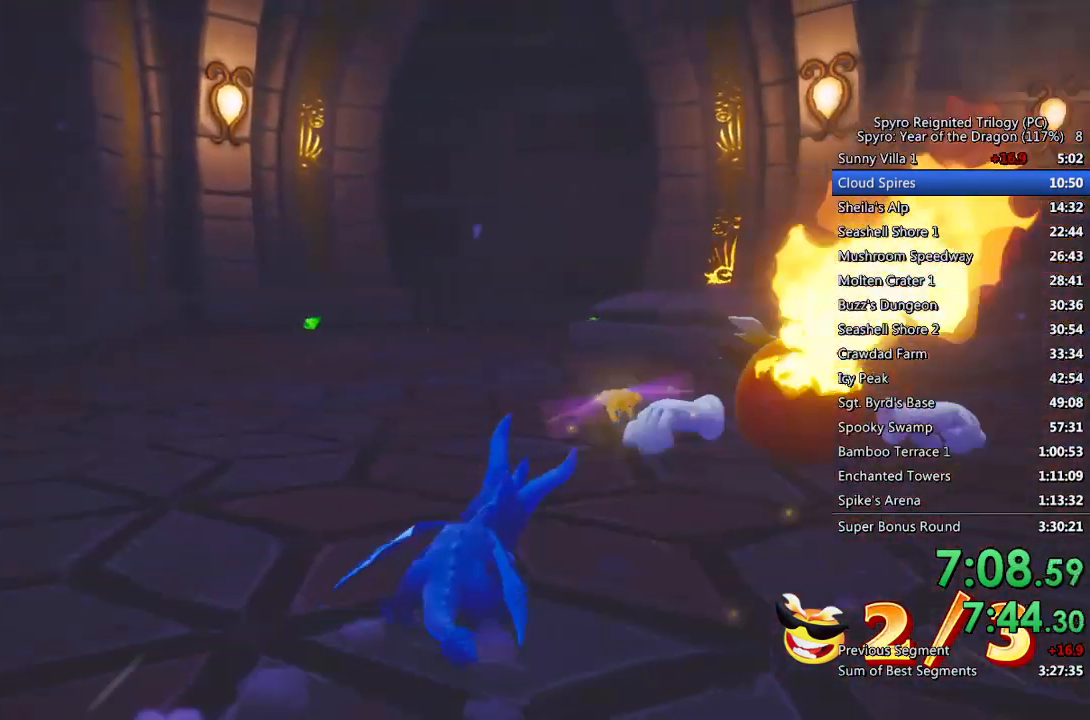
{"buttons": [], "left_stick": "up-right", "right_stick": "center", "events": [[33, "SQUARE", "up"], [50, "left_stick", "up-right"], [217, "right_stick", "left"], [333, "right_stick", "center"]]}
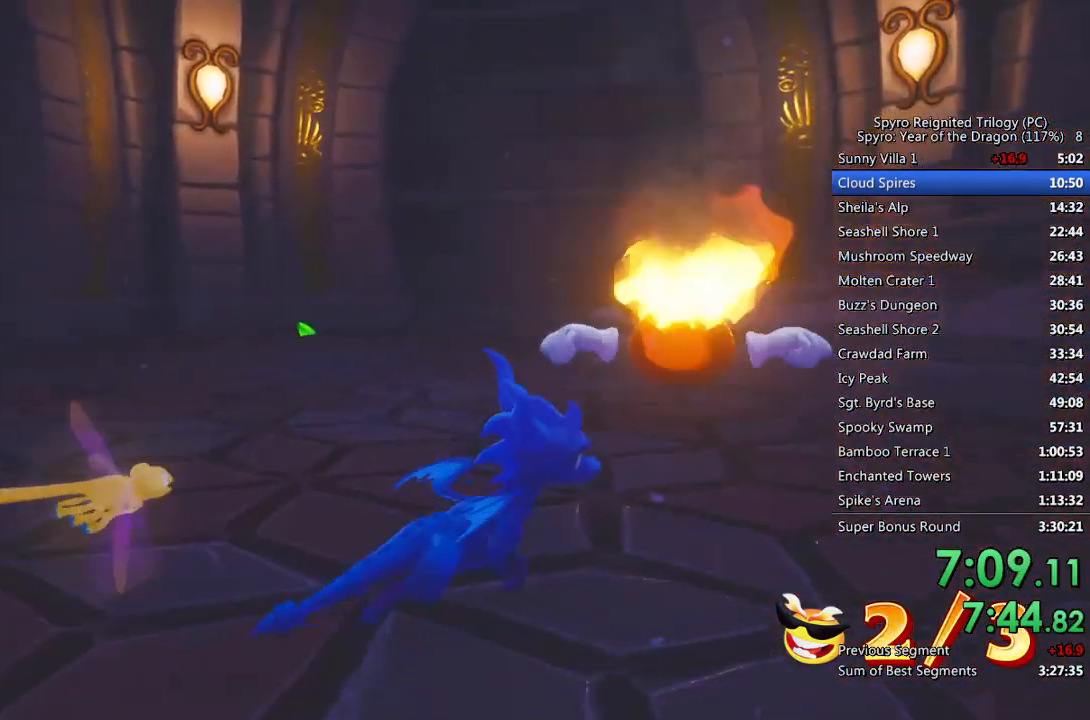
{"buttons": [], "left_stick": "up", "right_stick": "left", "events": [[50, "CIRCLE", "down"], [133, "CIRCLE", "up"], [167, "right_stick", "left"], [217, "left_stick", "up"]]}
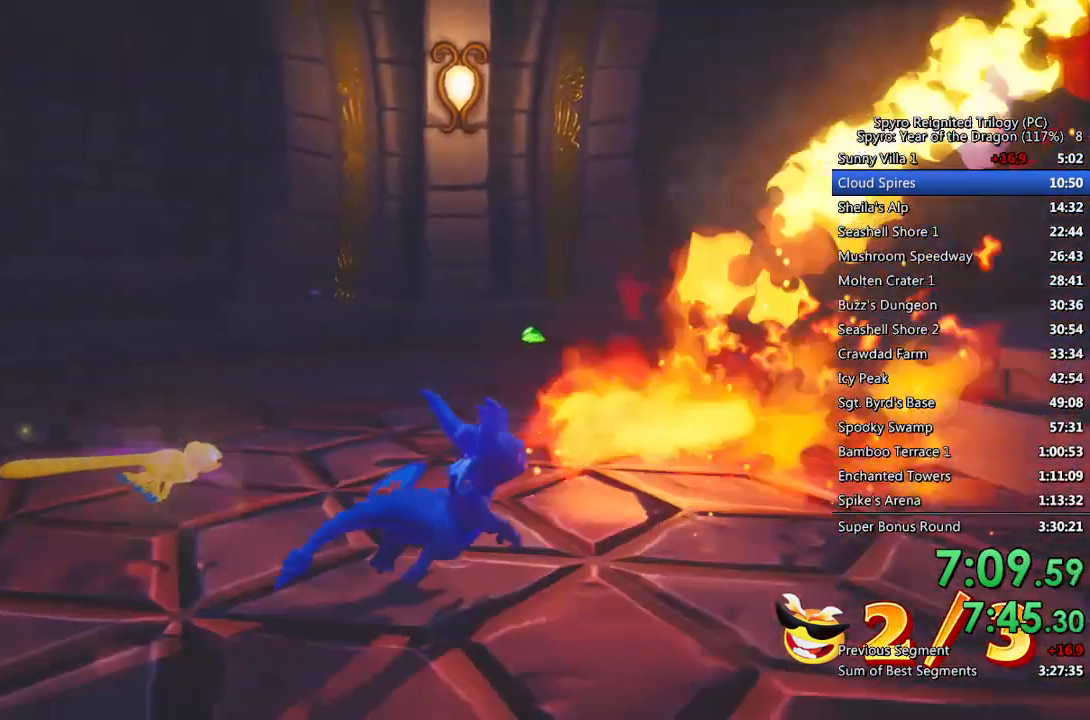
{"buttons": ["SQUARE"], "left_stick": "up", "right_stick": "center", "events": [[17, "left_stick", "up-left"], [33, "right_stick", "center"], [217, "SQUARE", "down"], [367, "left_stick", "up"]]}
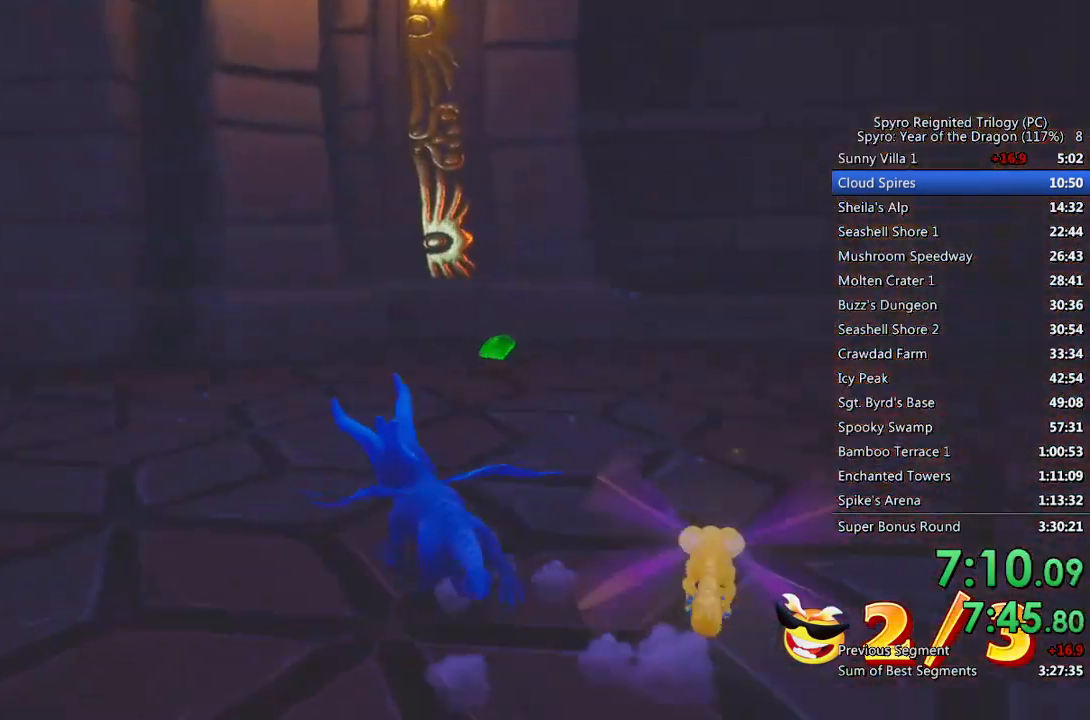
{"buttons": ["SQUARE"], "left_stick": "up-right", "right_stick": "center", "events": [[33, "left_stick", "up-right"], [233, "left_stick", "right"], [267, "SQUARE", "up"], [267, "right_stick", "right"], [400, "SQUARE", "down"], [400, "right_stick", "center"], [417, "left_stick", "up-right"]]}
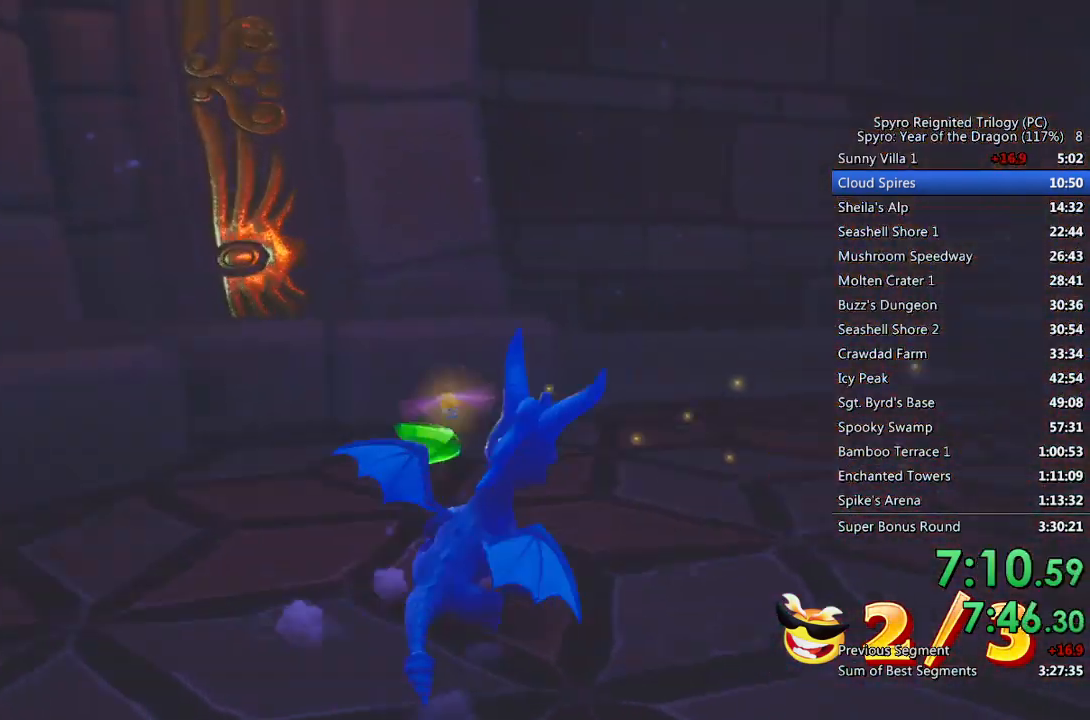
{"buttons": ["SQUARE"], "left_stick": "up-right", "right_stick": "center", "events": []}
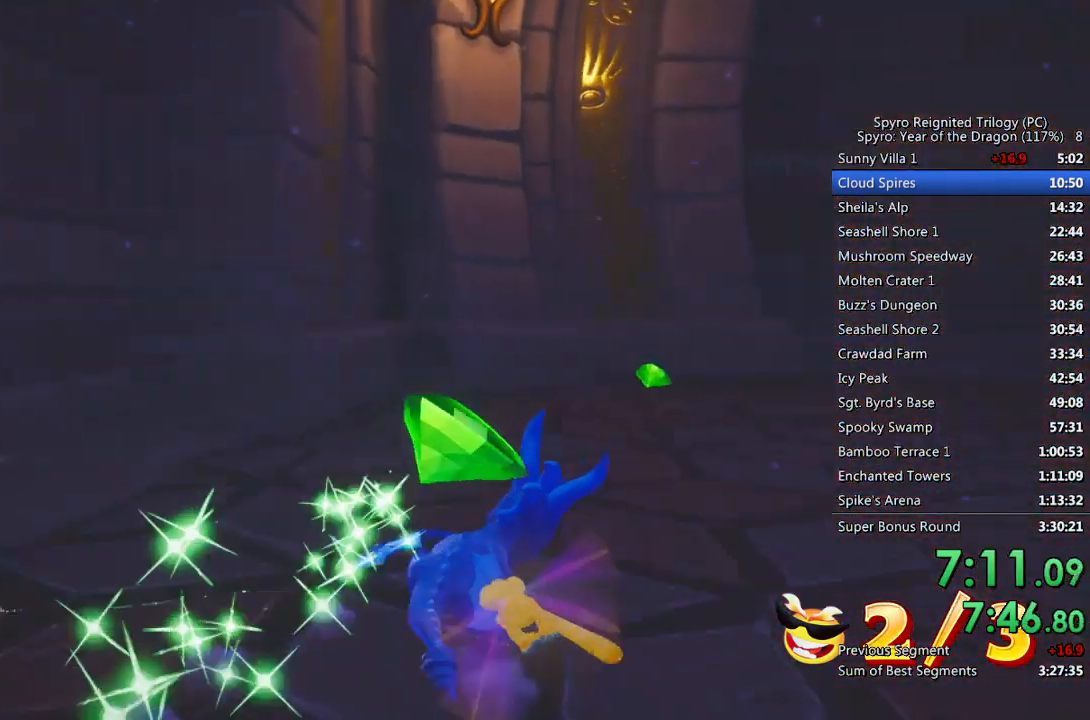
{"buttons": ["SQUARE"], "left_stick": "up-right", "right_stick": "center", "events": [[33, "left_stick", "center"], [300, "left_stick", "right"], [500, "left_stick", "up-right"]]}
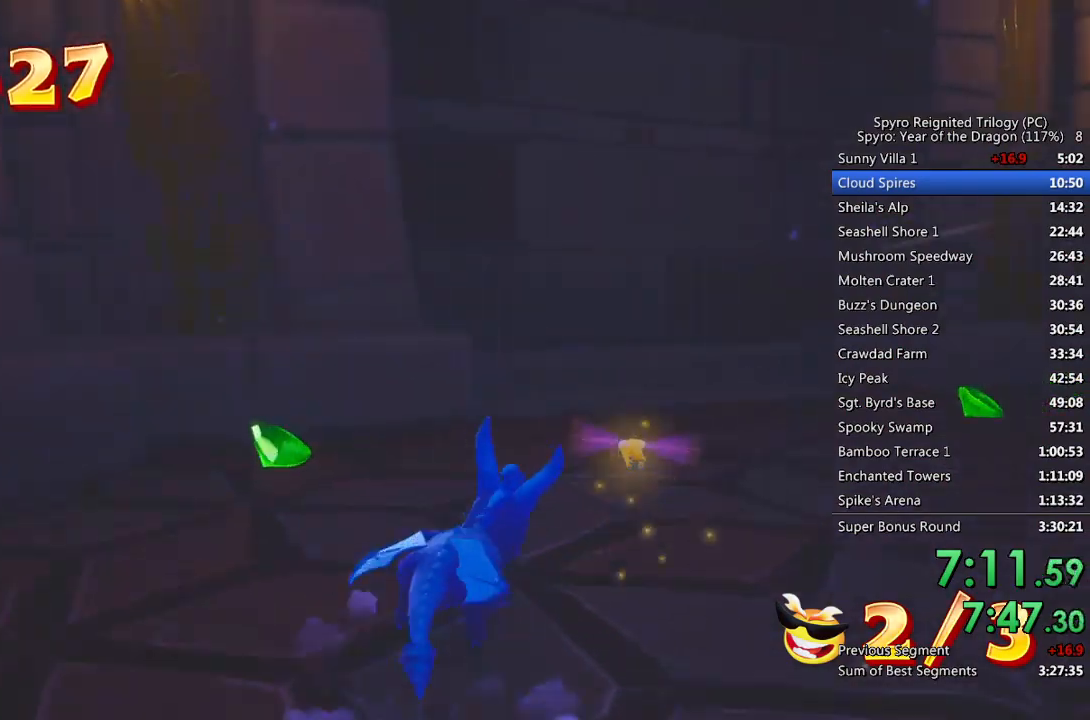
{"buttons": ["SQUARE"], "left_stick": "up", "right_stick": "center", "events": [[433, "left_stick", "up"]]}
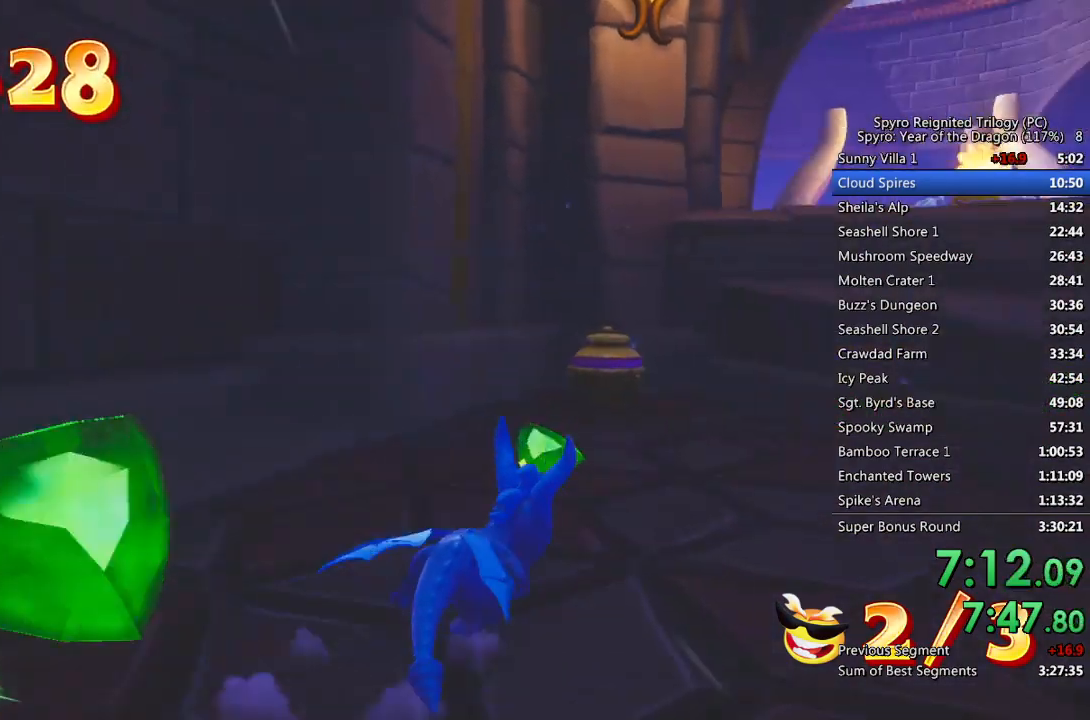
{"buttons": [], "left_stick": "up-right", "right_stick": "center", "events": [[433, "left_stick", "up-right"], [467, "SQUARE", "up"]]}
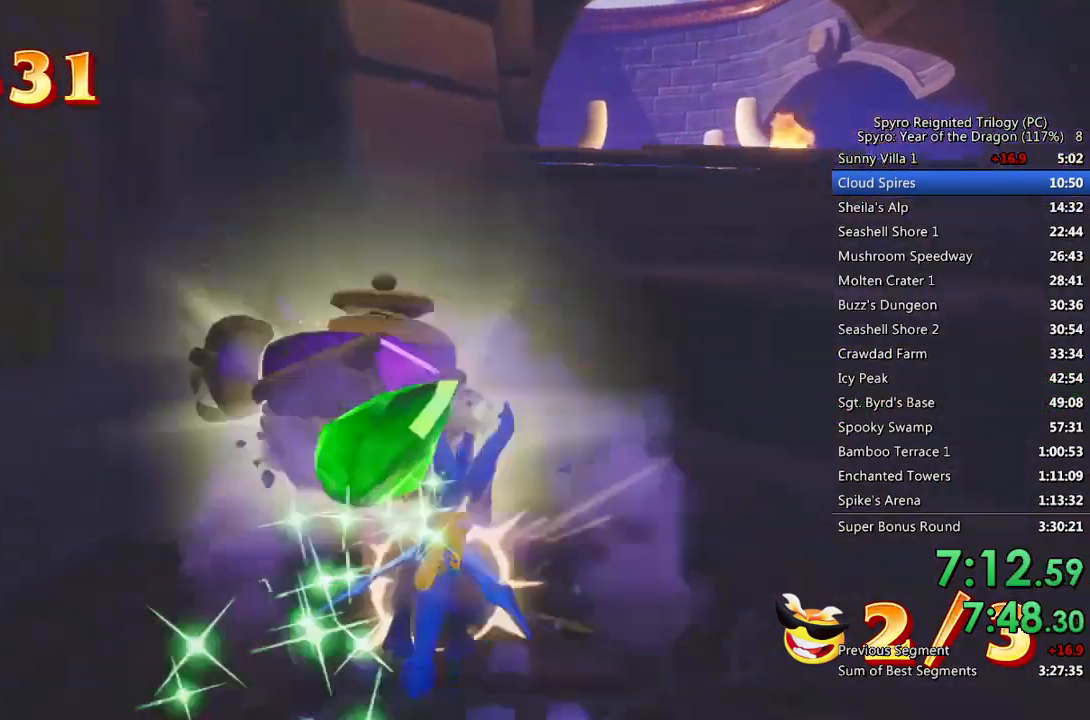
{"buttons": [], "left_stick": "up-right", "right_stick": "center", "events": [[50, "CROSS", "down"], [300, "CROSS", "up"], [367, "CROSS", "down"], [450, "CROSS", "up"]]}
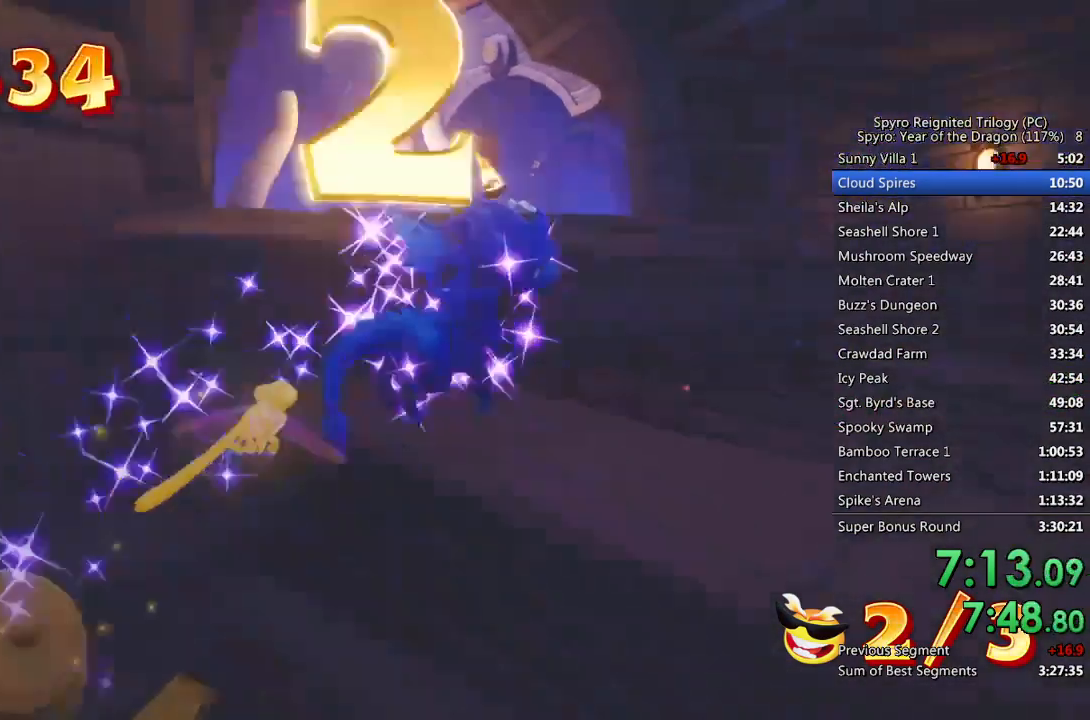
{"buttons": [], "left_stick": "up", "right_stick": "center", "events": [[200, "CROSS", "down"], [250, "left_stick", "up"], [467, "CROSS", "up"]]}
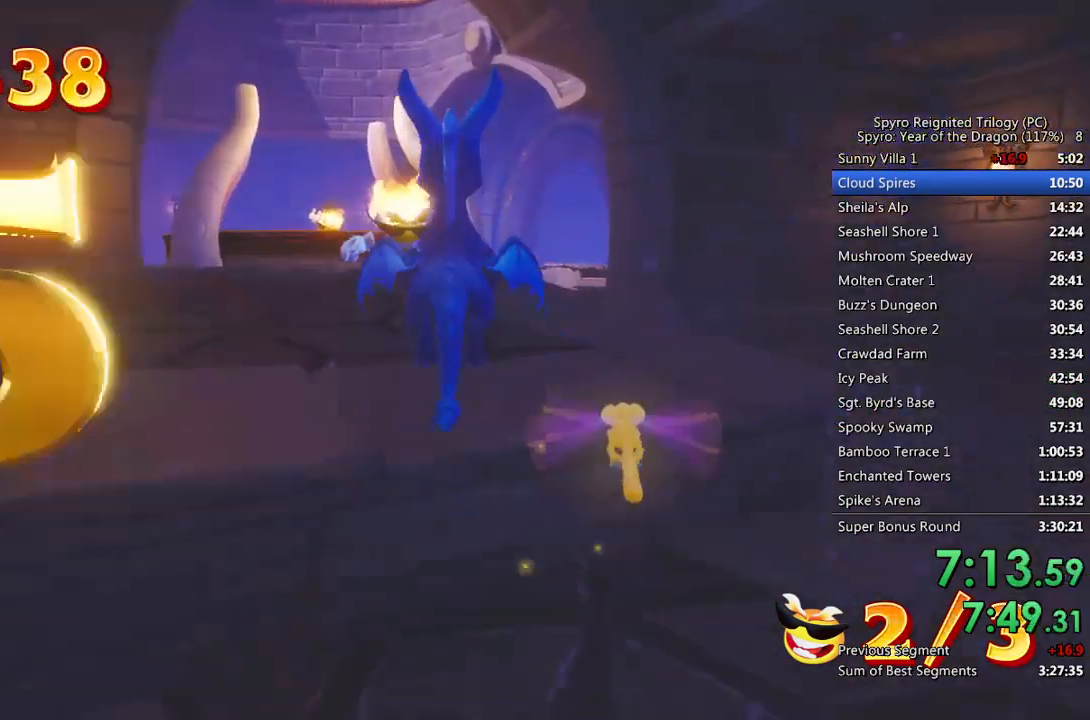
{"buttons": [], "left_stick": "up", "right_stick": "center", "events": [[33, "CROSS", "down"], [133, "CROSS", "up"], [300, "CIRCLE", "down"], [417, "CIRCLE", "up"]]}
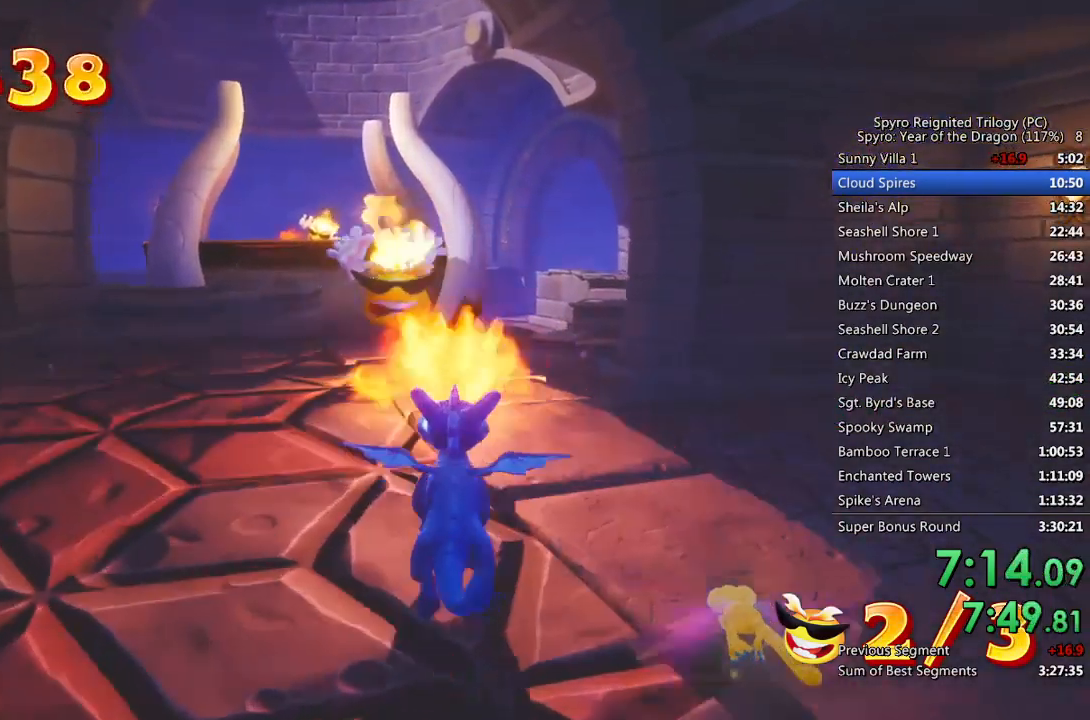
{"buttons": [], "left_stick": "up", "right_stick": "center", "events": [[17, "right_stick", "left"], [167, "right_stick", "center"]]}
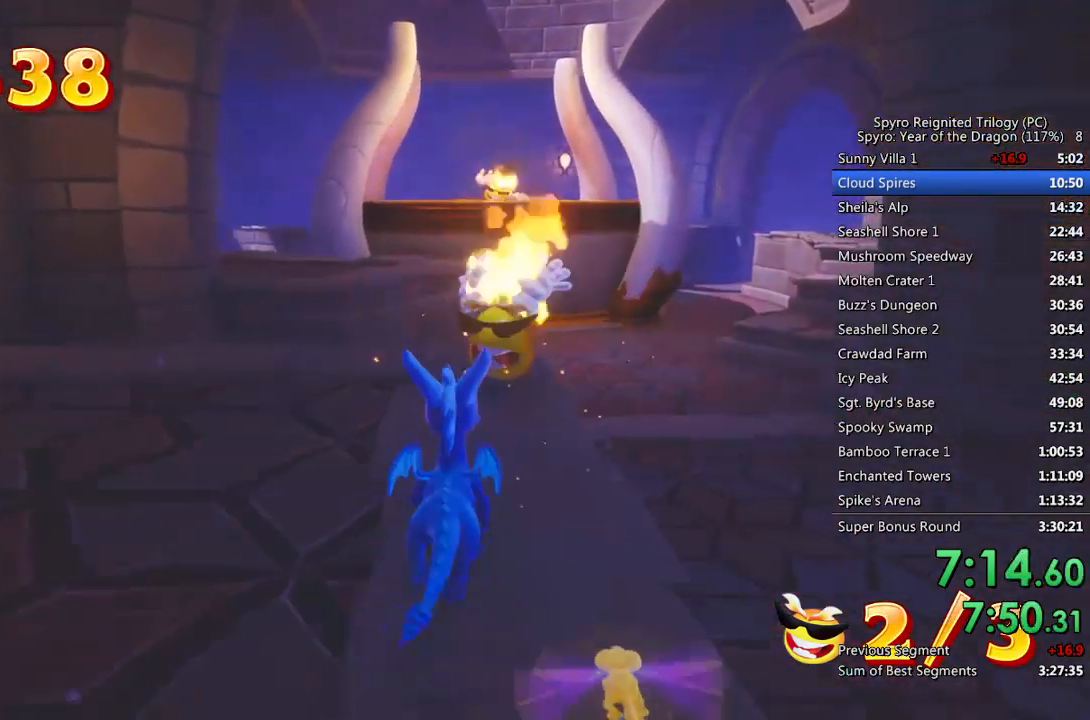
{"buttons": ["SQUARE"], "left_stick": "up", "right_stick": "center", "events": [[33, "CIRCLE", "down"], [117, "left_stick", "center"], [167, "CIRCLE", "up"], [250, "left_stick", "up"], [433, "SQUARE", "down"]]}
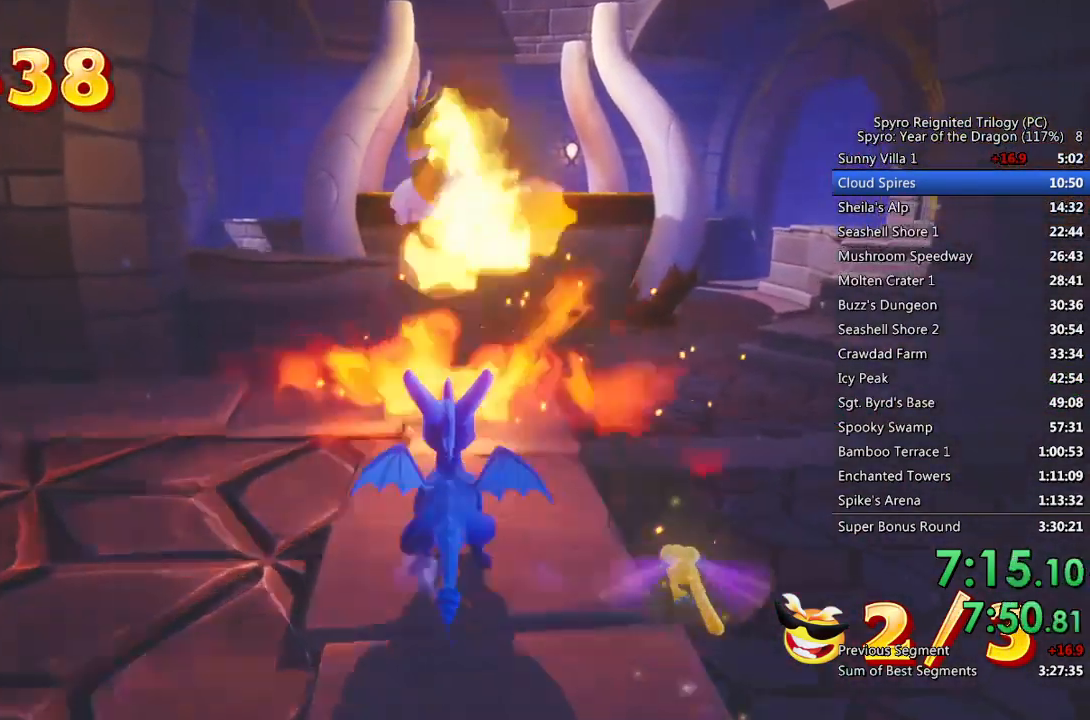
{"buttons": ["CROSS", "SQUARE"], "left_stick": "up", "right_stick": "center", "events": [[117, "left_stick", "up-left"], [317, "CROSS", "down"], [317, "left_stick", "up"]]}
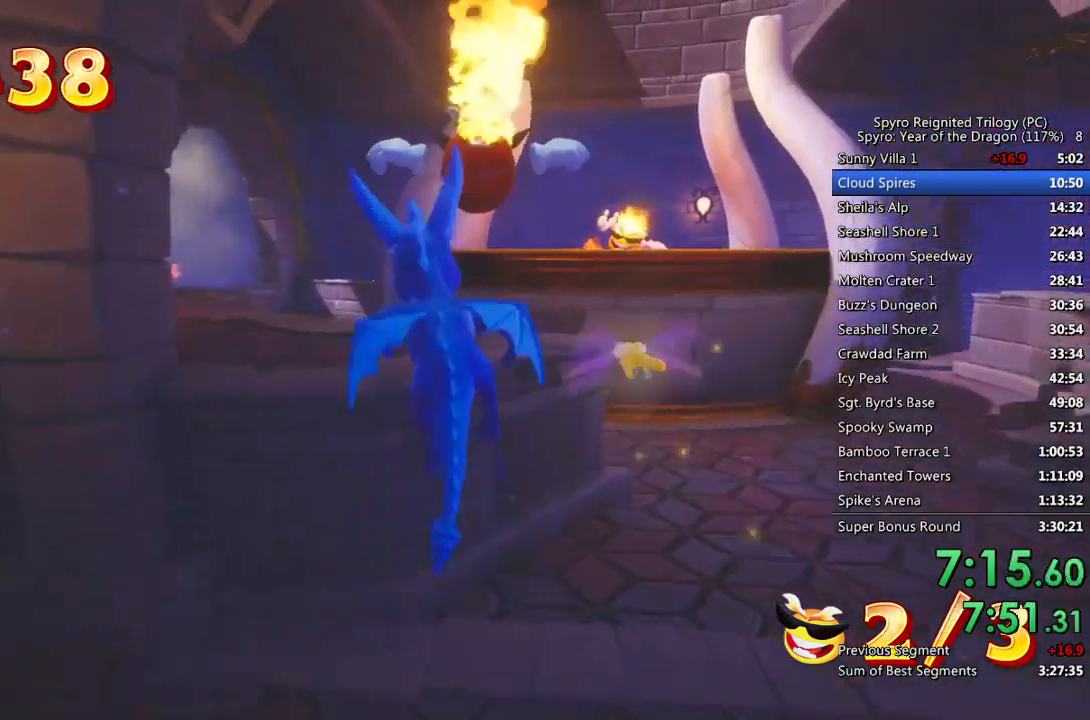
{"buttons": ["CROSS"], "left_stick": "up", "right_stick": "center", "events": [[367, "SQUARE", "up"], [383, "CROSS", "up"], [433, "CROSS", "down"]]}
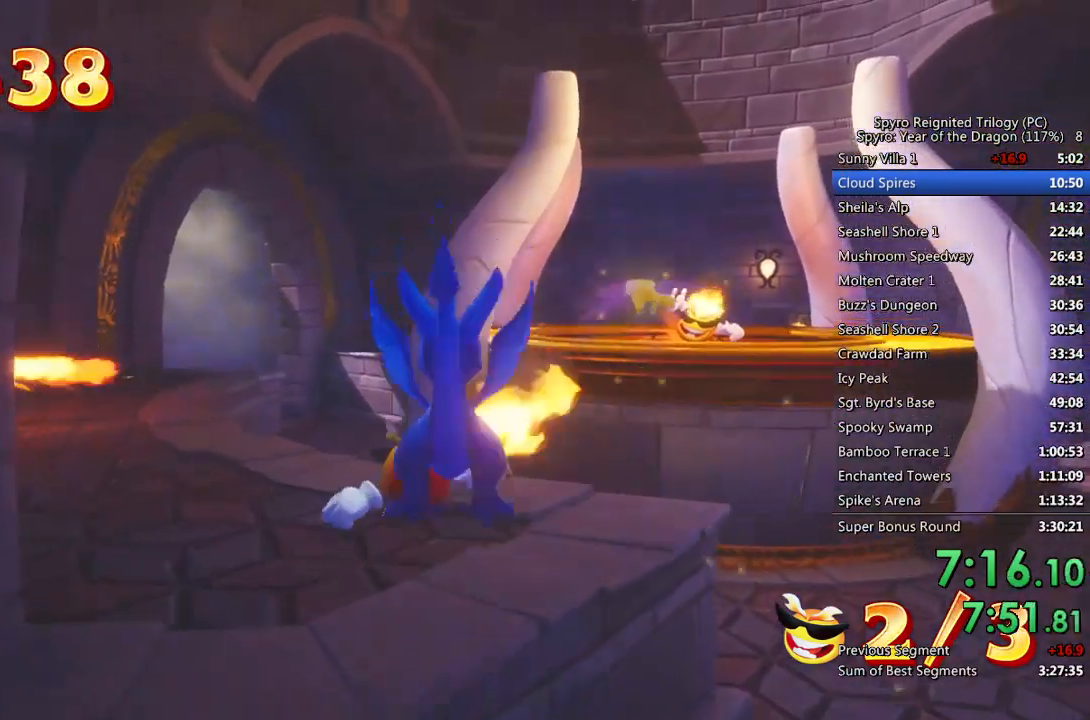
{"buttons": ["SQUARE"], "left_stick": "up-left", "right_stick": "center", "events": [[17, "CROSS", "up"], [67, "right_stick", "down-left"], [83, "left_stick", "up-left"], [233, "right_stick", "center"], [383, "SQUARE", "down"]]}
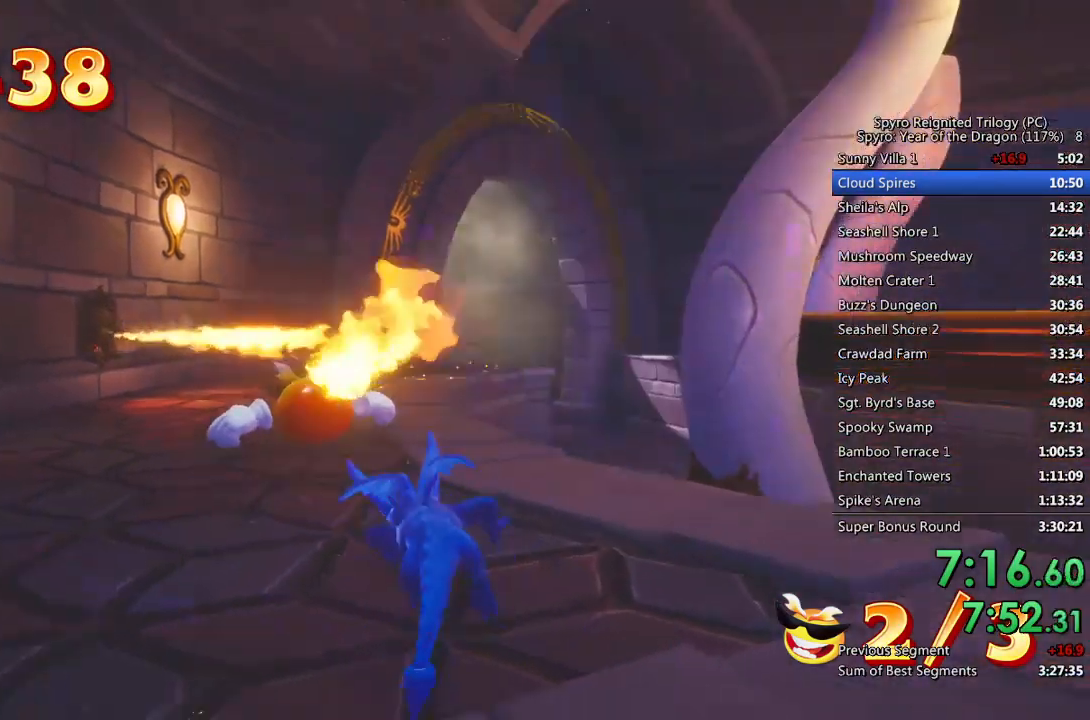
{"buttons": ["SQUARE"], "left_stick": "up-left", "right_stick": "center", "events": []}
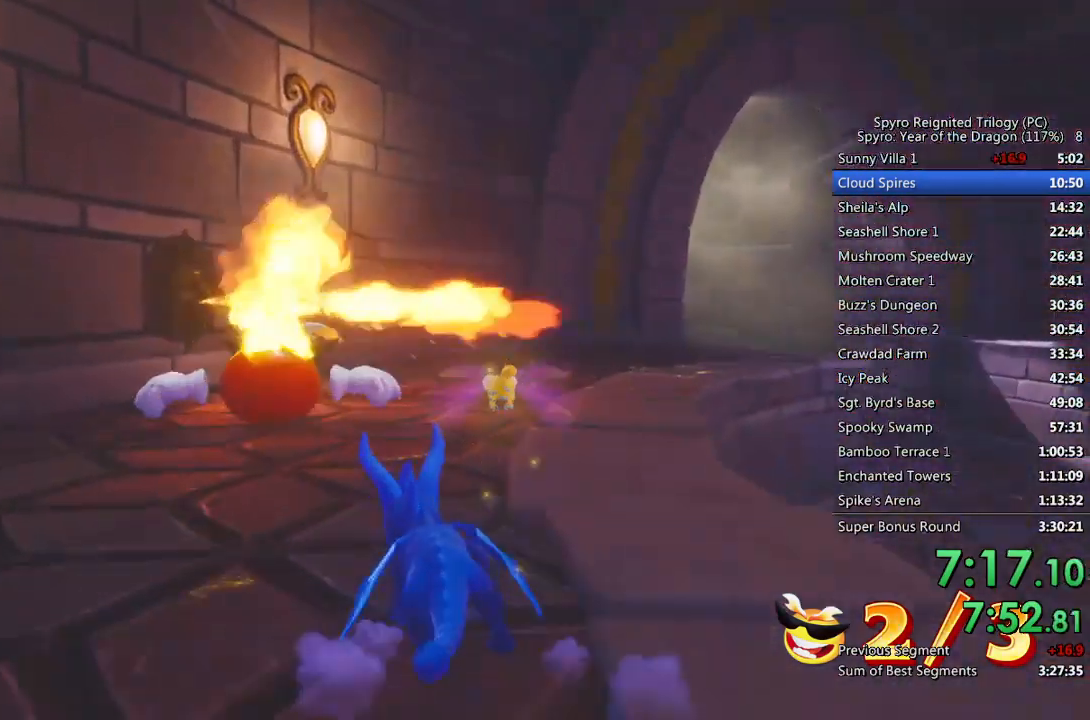
{"buttons": ["L3"], "left_stick": "up-right", "right_stick": "center", "events": [[33, "SQUARE", "up"], [117, "CIRCLE", "down"], [267, "CIRCLE", "up"], [433, "left_stick", "up-right"], [467, "L3", "down"]]}
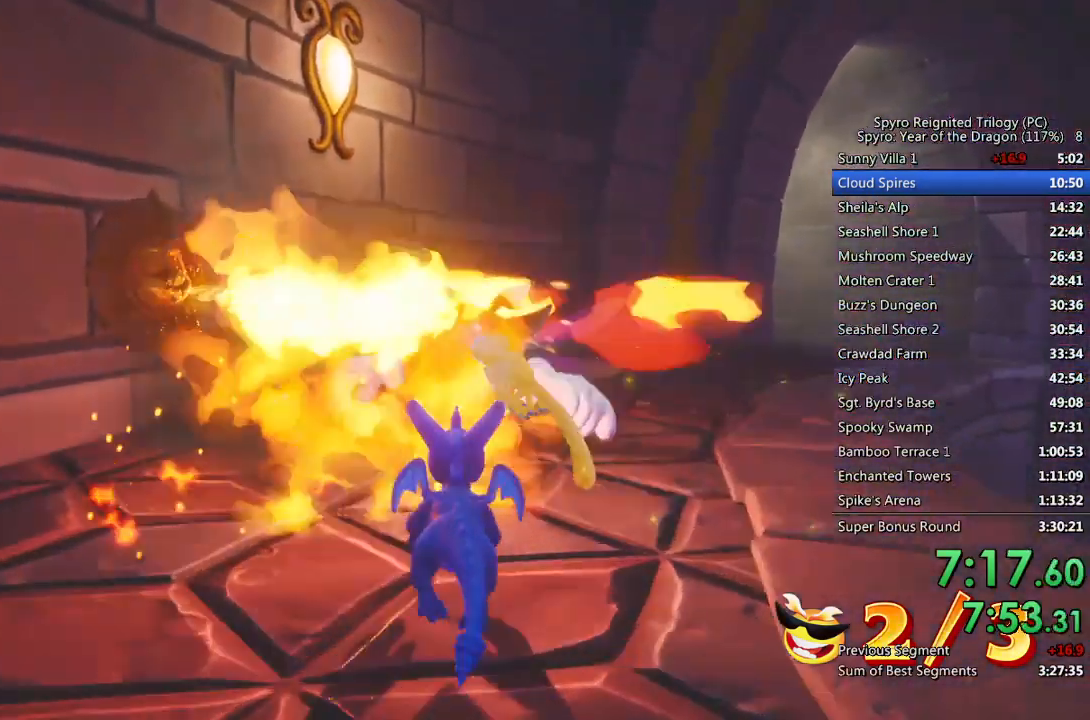
{"buttons": [], "left_stick": "up-right", "right_stick": "center", "events": [[33, "CROSS", "down"], [167, "L3", "up"], [483, "CROSS", "up"]]}
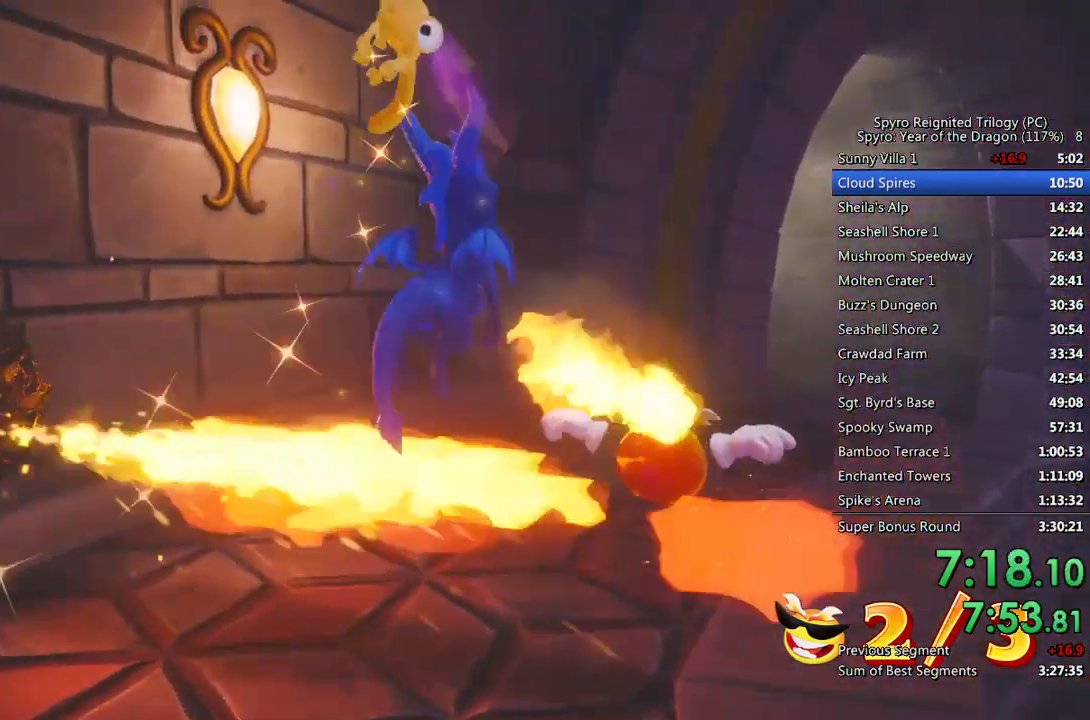
{"buttons": [], "left_stick": "up", "right_stick": "center", "events": [[33, "CROSS", "down"], [167, "CROSS", "up"], [283, "left_stick", "up-left"], [433, "left_stick", "up"]]}
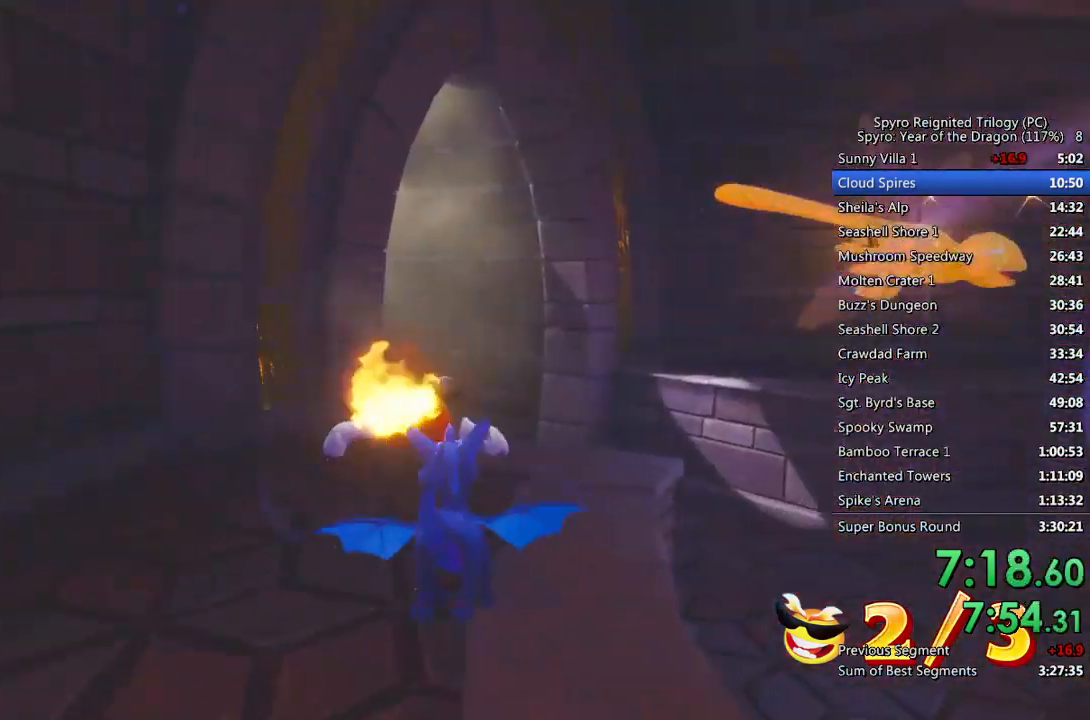
{"buttons": ["SQUARE"], "left_stick": "up-right", "right_stick": "center", "events": [[50, "CIRCLE", "down"], [150, "CIRCLE", "up"], [217, "SQUARE", "down"], [450, "left_stick", "up-right"]]}
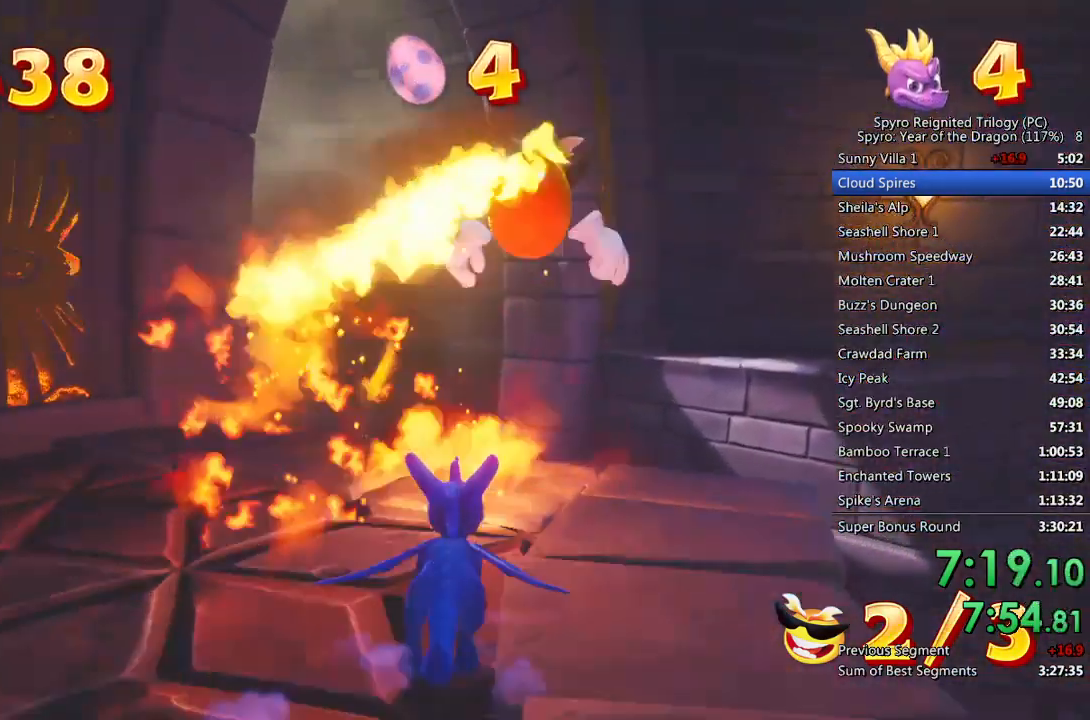
{"buttons": ["CROSS", "SQUARE"], "left_stick": "center", "right_stick": "center", "events": [[183, "CROSS", "down"], [350, "left_stick", "center"]]}